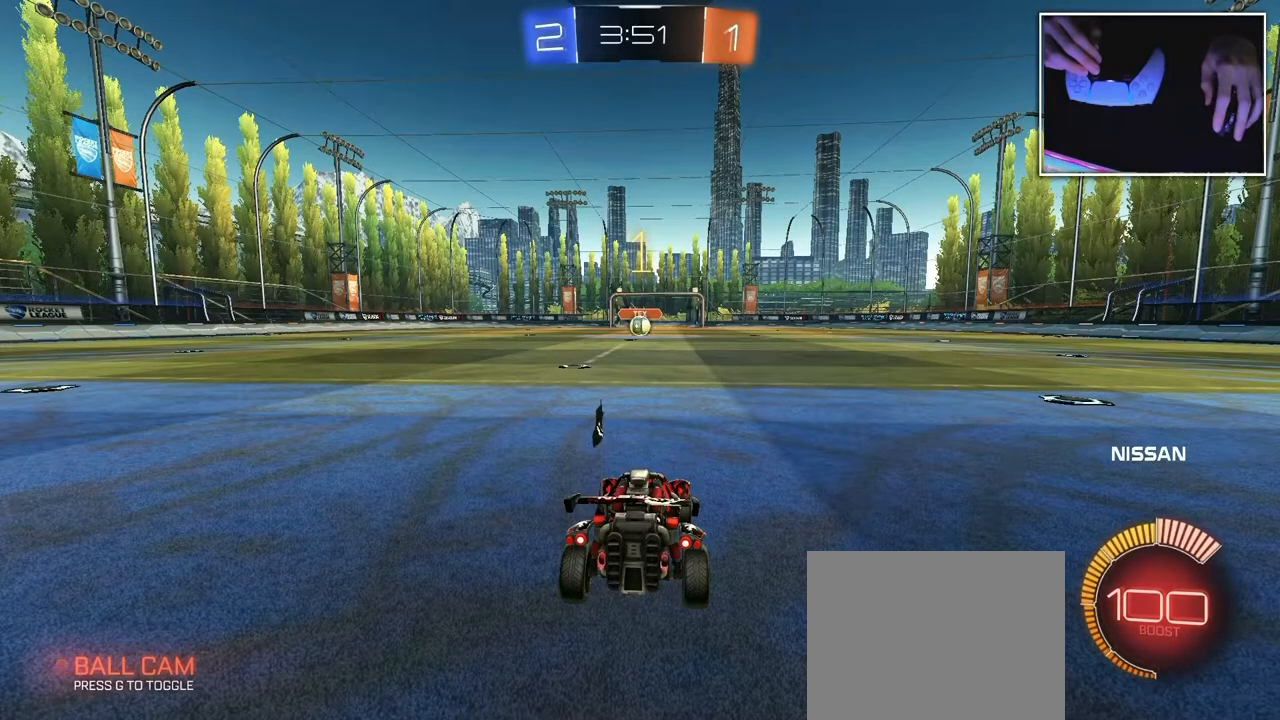
Gameplay with a controller (PlayStation layout); each line is a JSON object with the inputs held at the frame after it. "events" lists button and stick changes between this image and that frame as [ms after this image, input, new state], when the widget could be followed in between. Not read: L2 L3 R3 right_stick.
{"buttons": [], "left_stick": "left", "events": [[283, "left_stick", "left"]]}
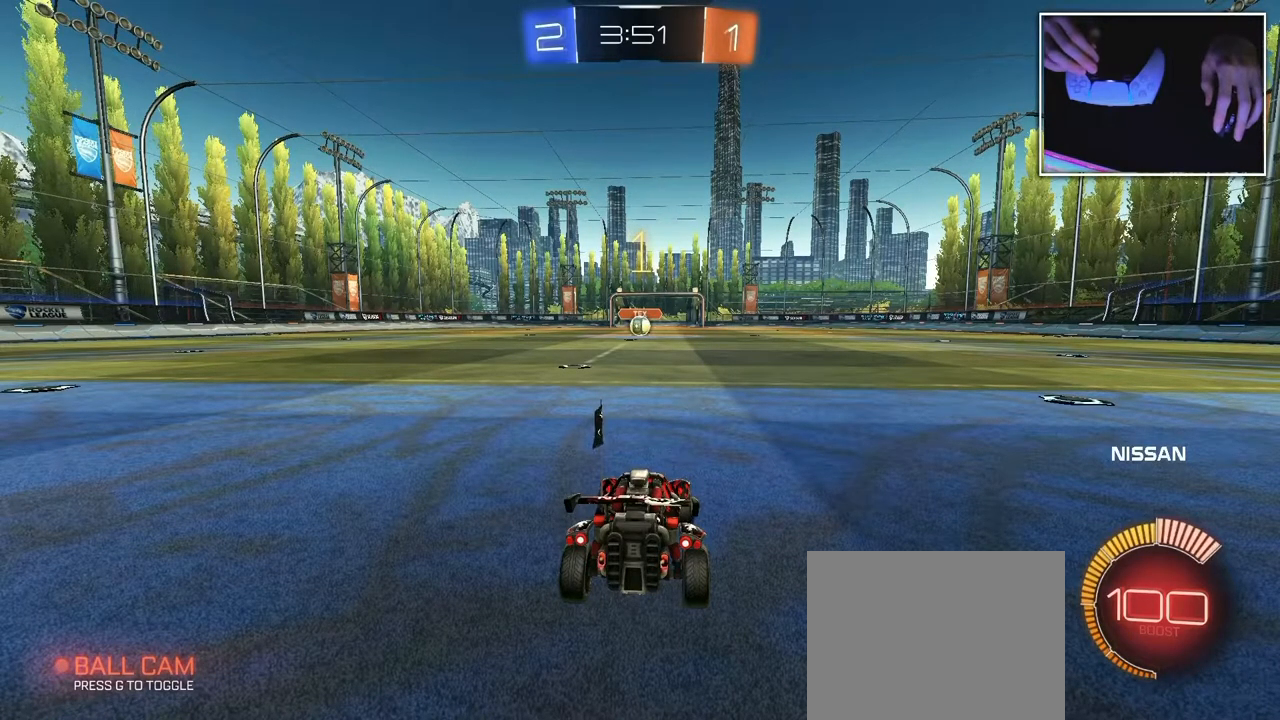
{"buttons": [], "left_stick": "right", "events": [[350, "left_stick", "right"]]}
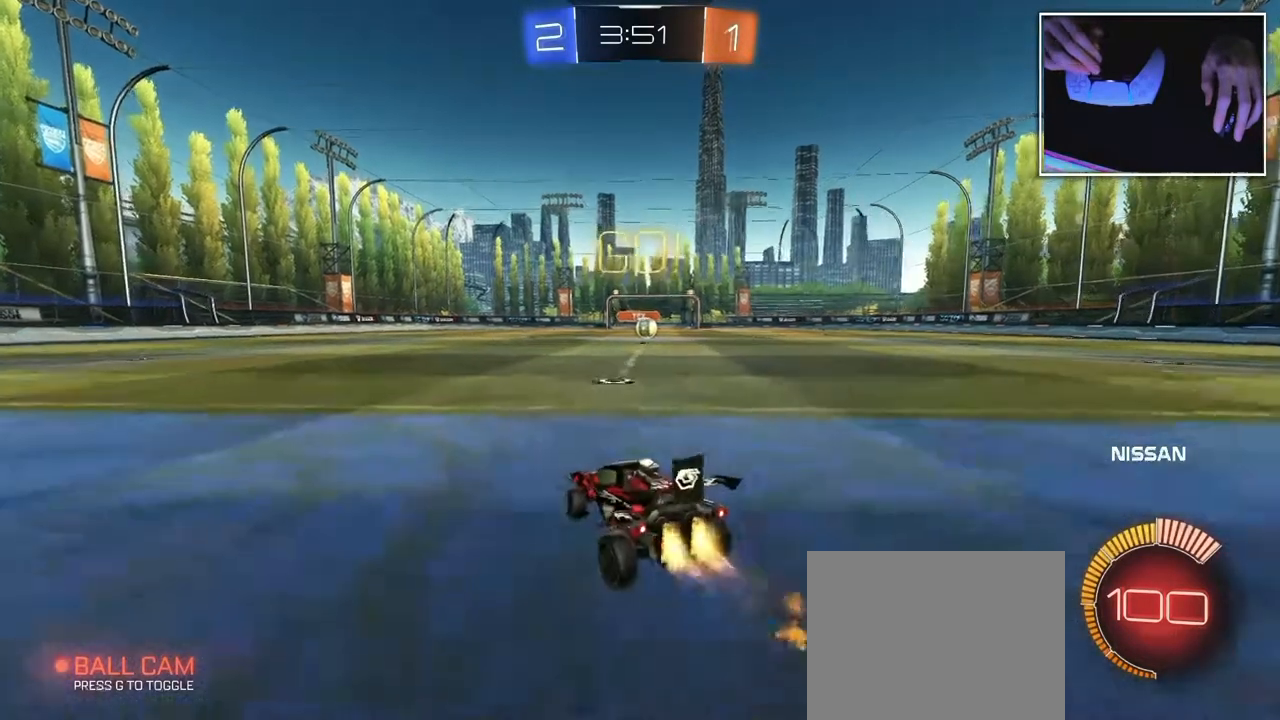
{"buttons": [], "left_stick": "center", "events": [[183, "left_stick", "center"]]}
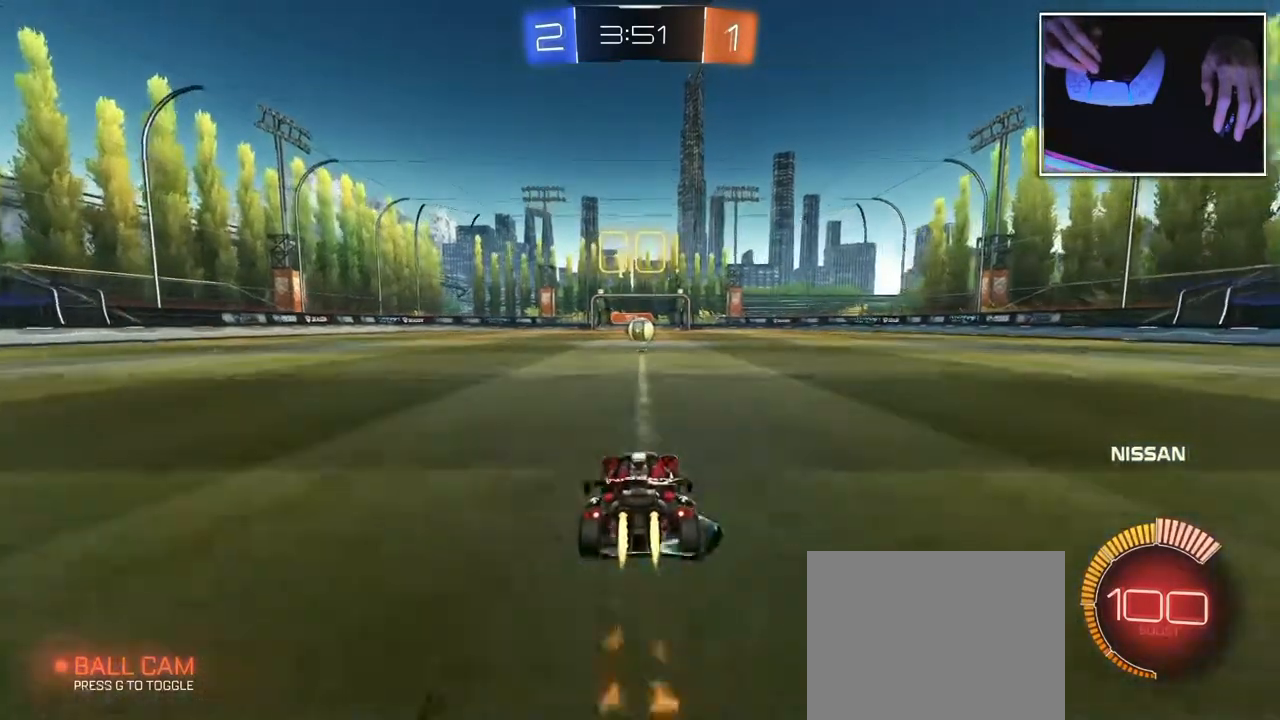
{"buttons": [], "left_stick": "center", "events": []}
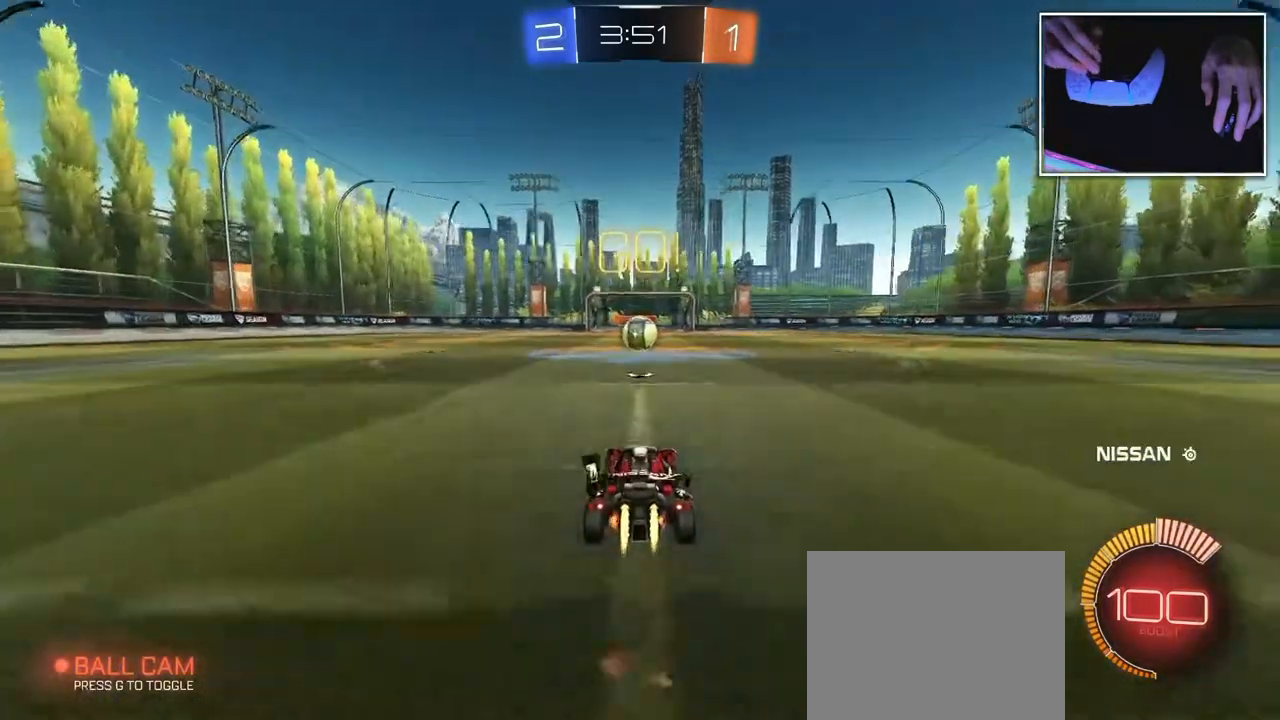
{"buttons": [], "left_stick": "center", "events": []}
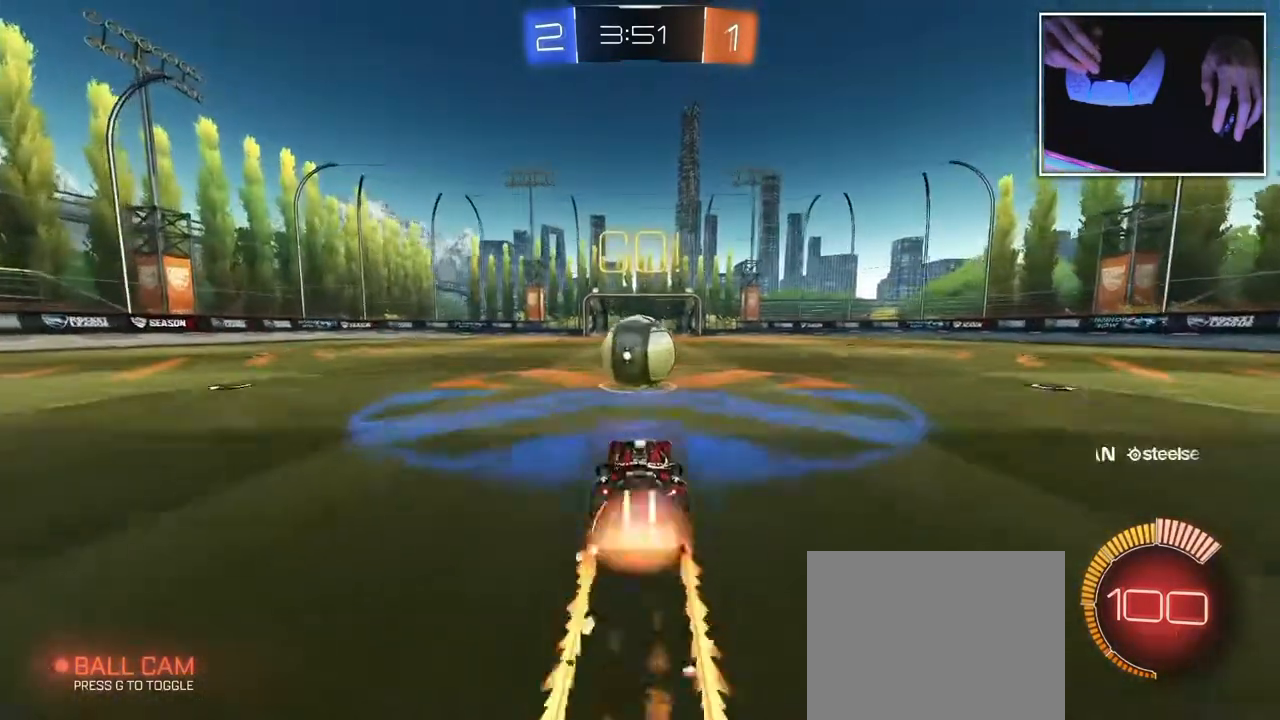
{"buttons": [], "left_stick": "up", "events": [[33, "left_stick", "up"]]}
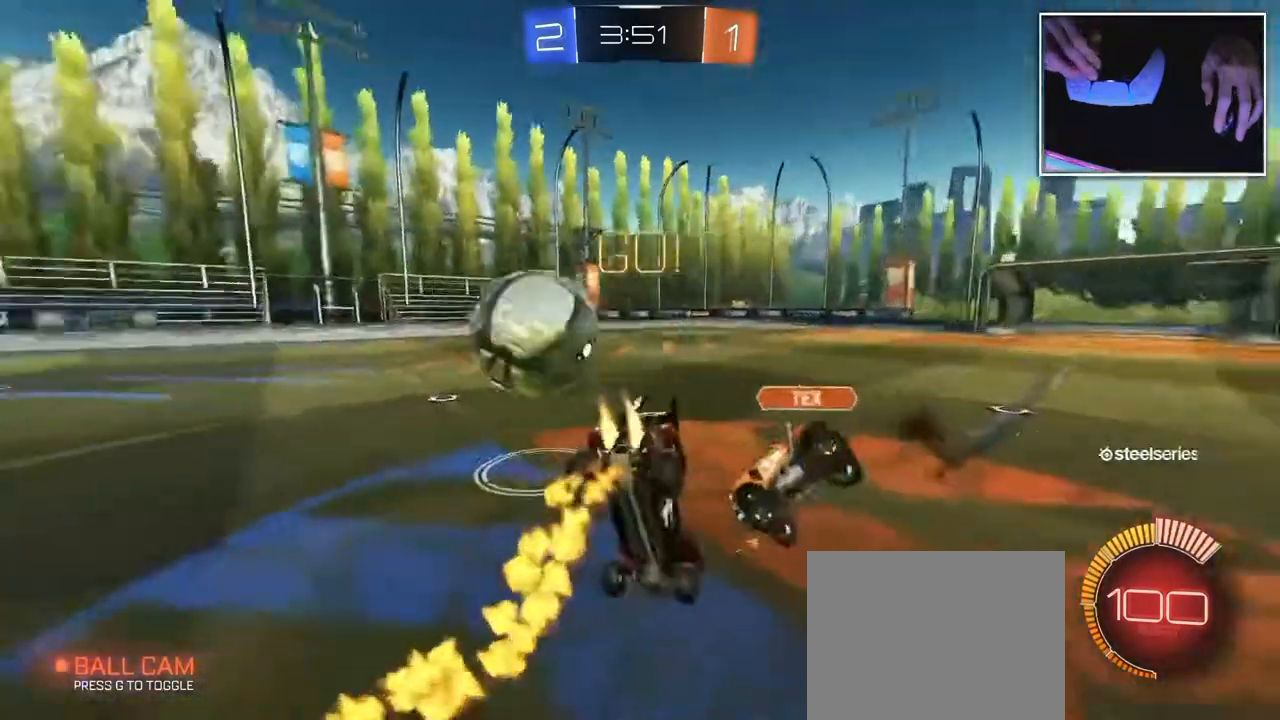
{"buttons": [], "left_stick": "up", "events": []}
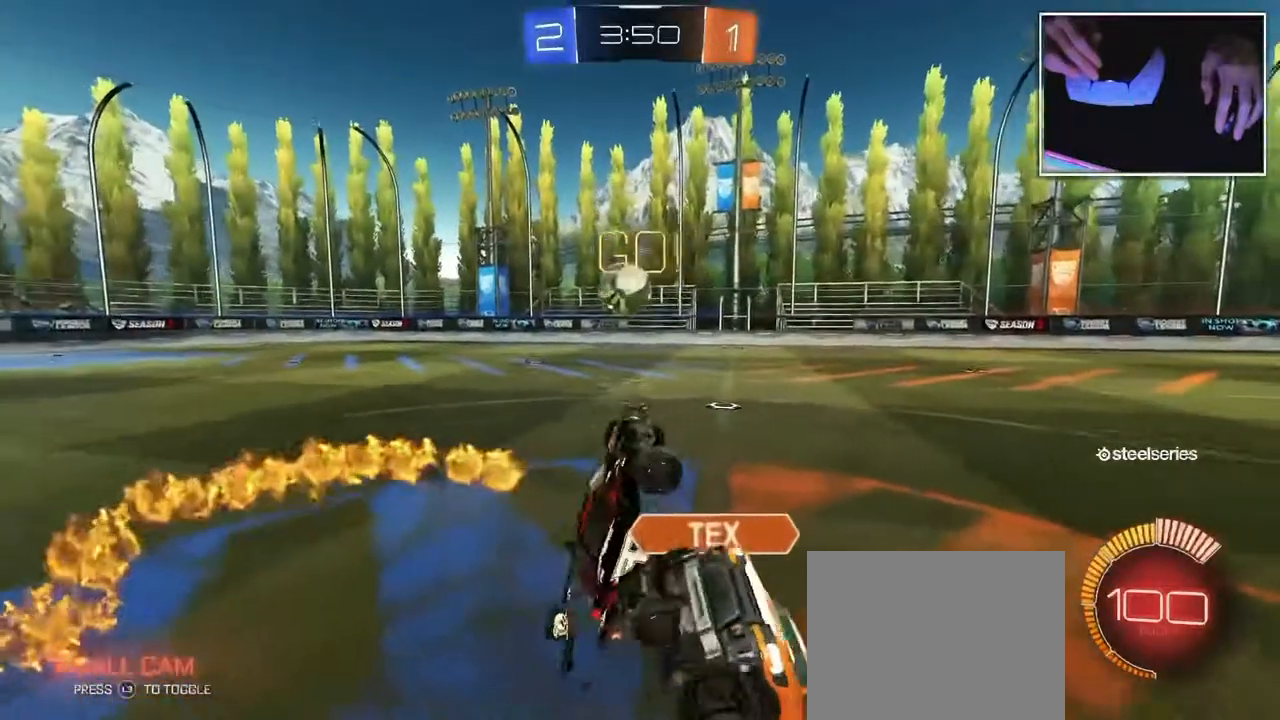
{"buttons": [], "left_stick": "up-left", "events": [[33, "left_stick", "up-left"]]}
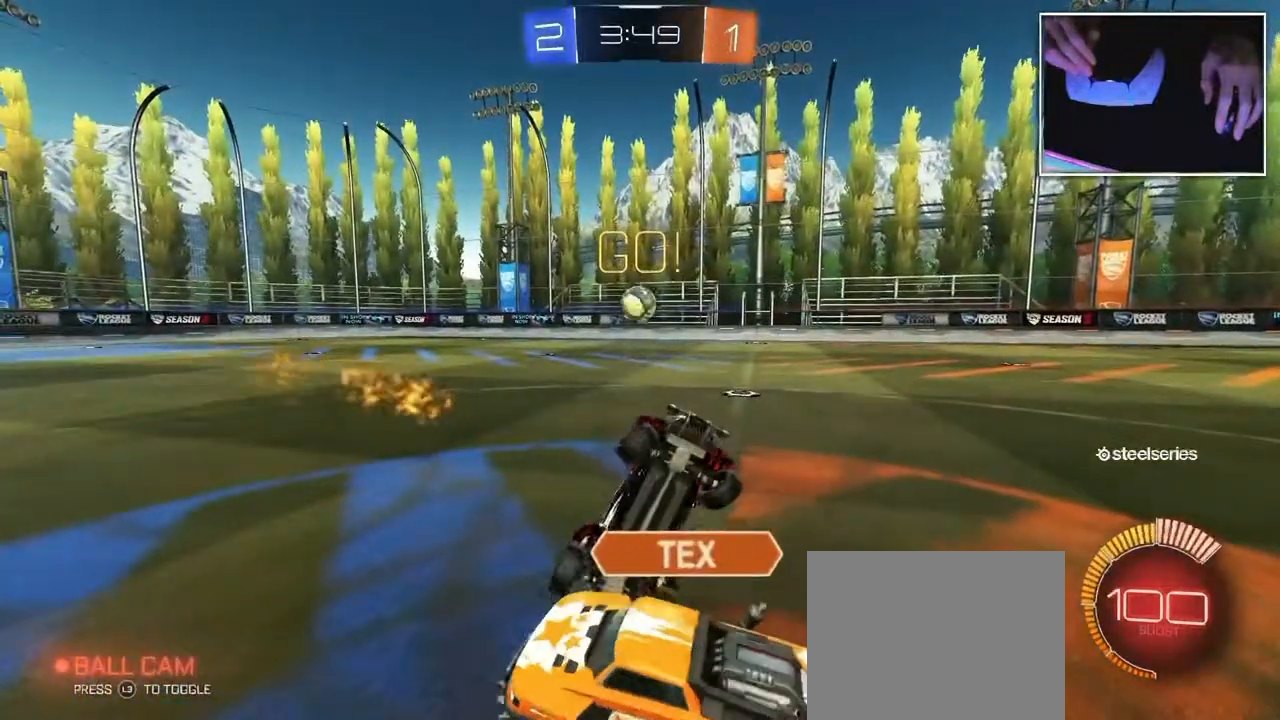
{"buttons": [], "left_stick": "up-left", "events": []}
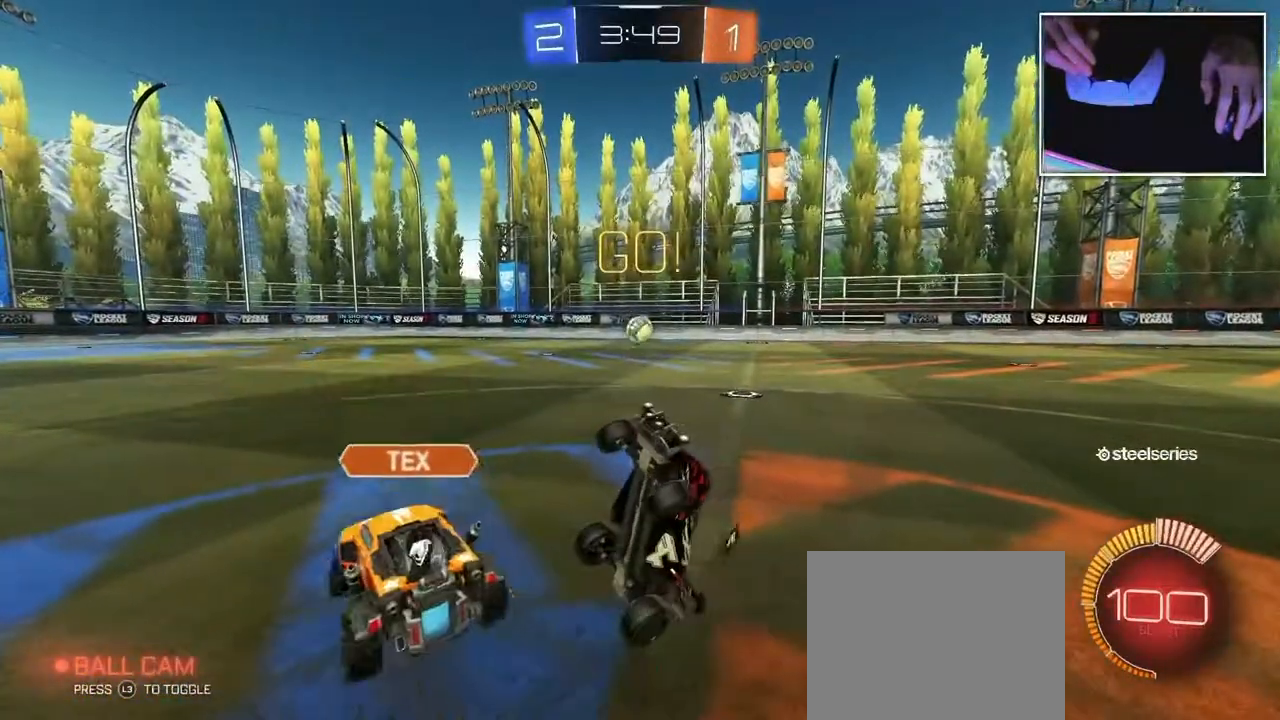
{"buttons": [], "left_stick": "right", "events": [[100, "left_stick", "right"]]}
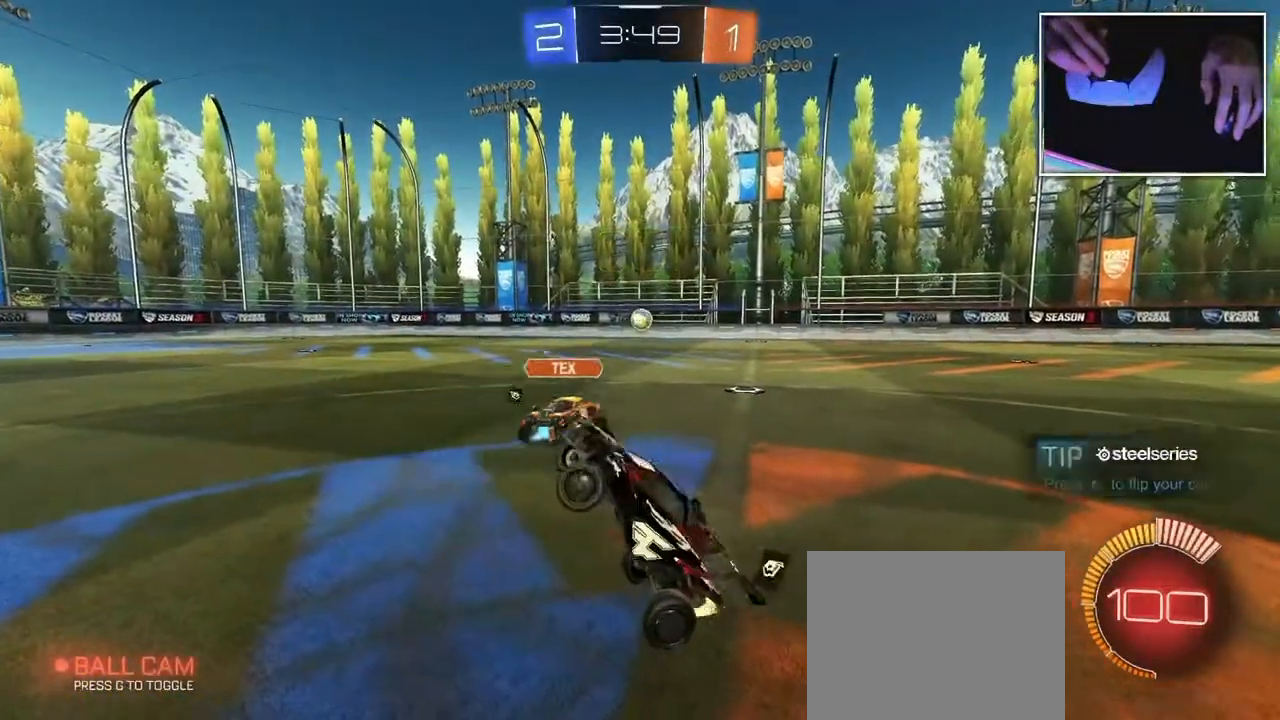
{"buttons": [], "left_stick": "left", "events": [[367, "left_stick", "center"], [483, "left_stick", "left"]]}
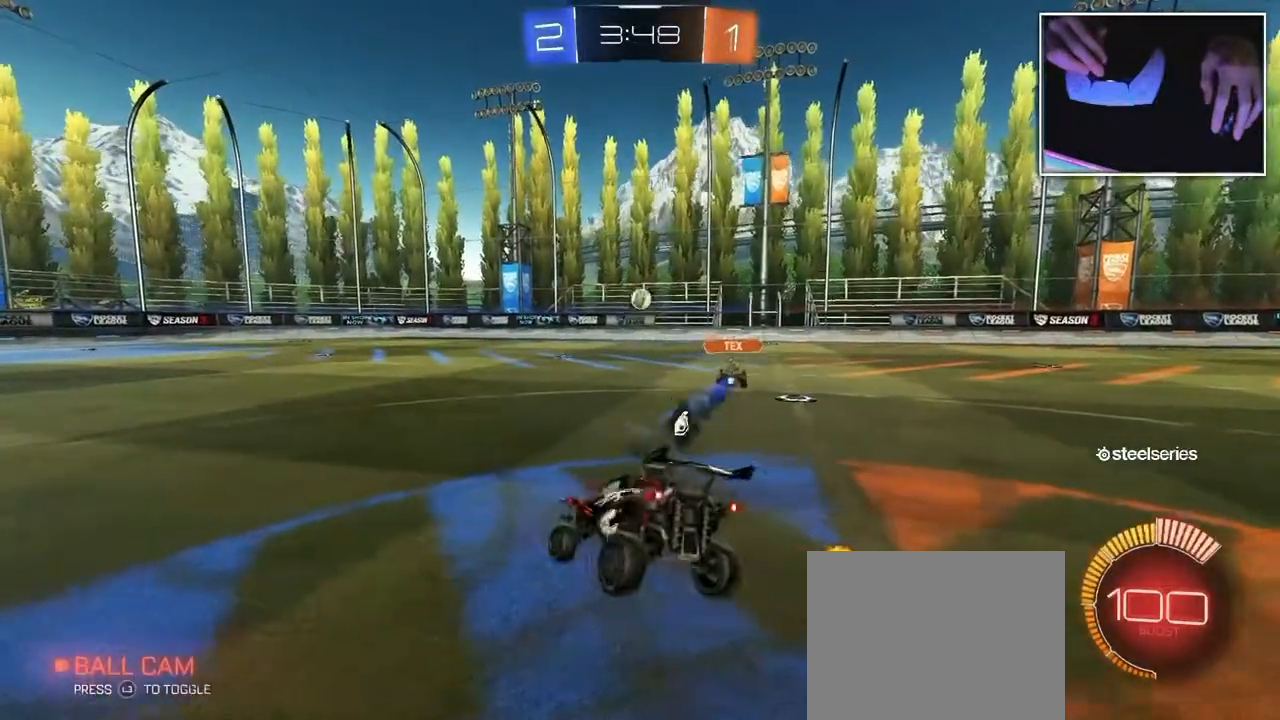
{"buttons": [], "left_stick": "left", "events": []}
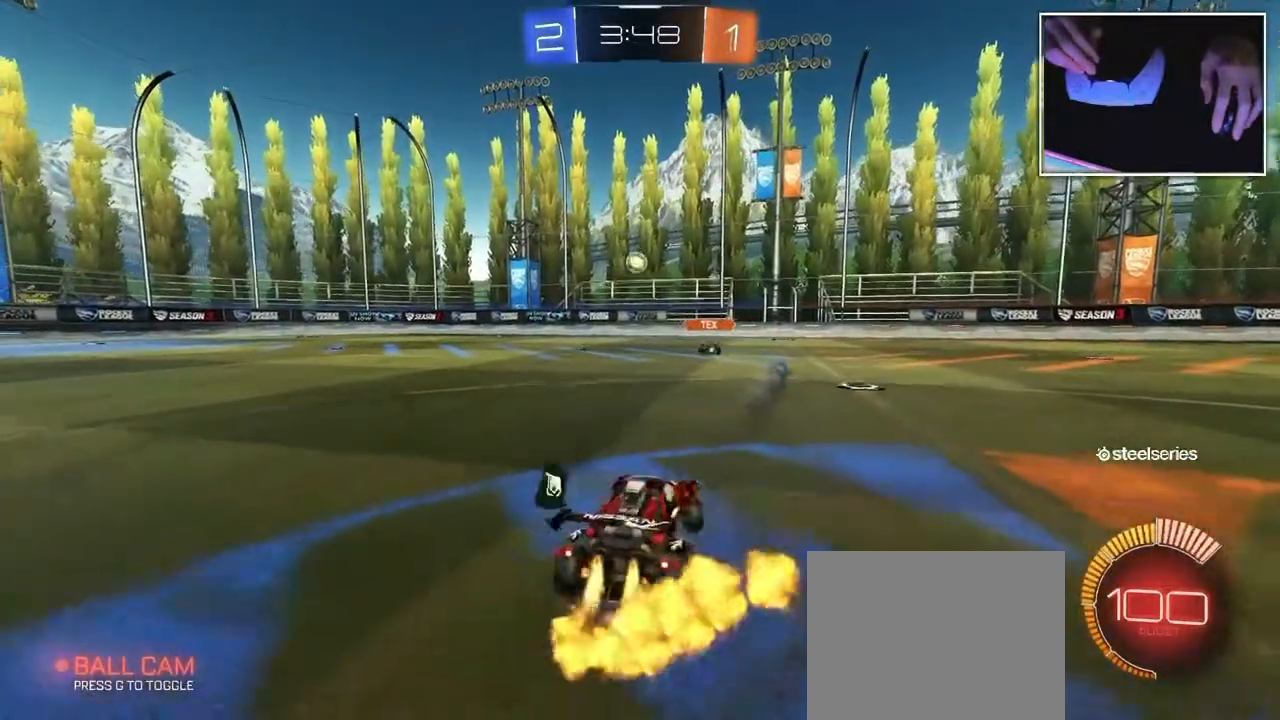
{"buttons": [], "left_stick": "left", "events": []}
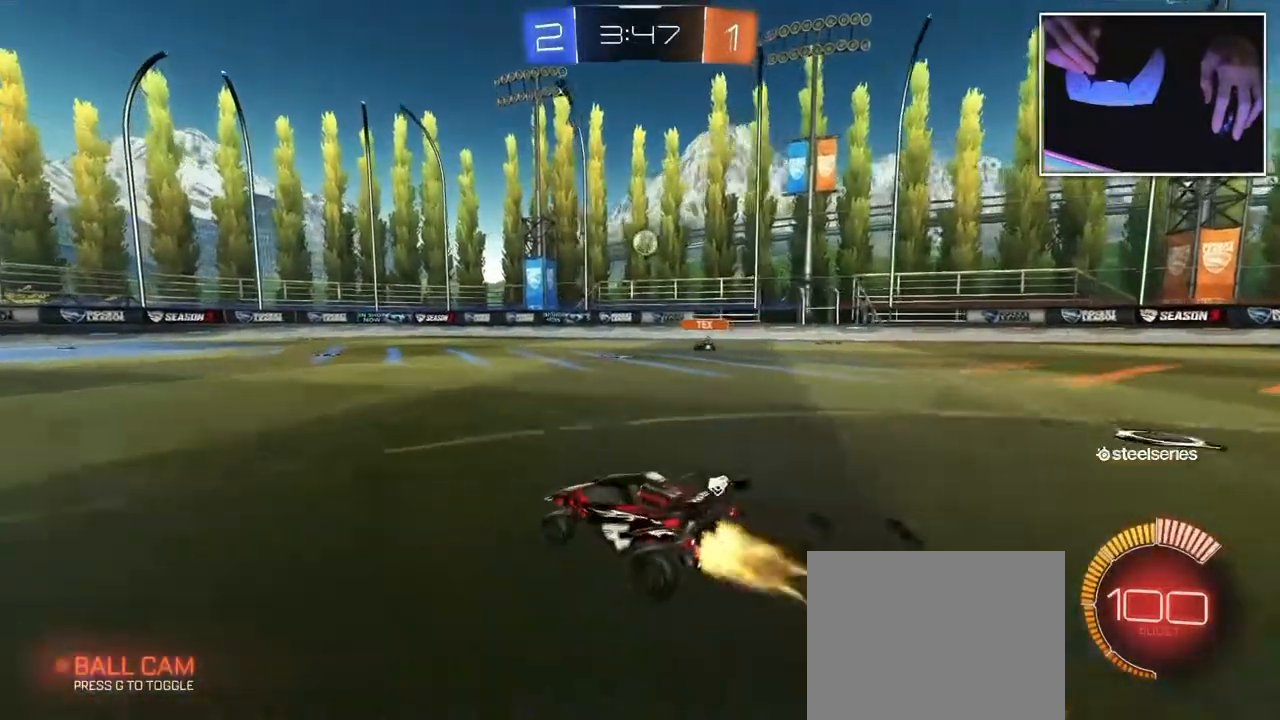
{"buttons": [], "left_stick": "center", "events": [[167, "left_stick", "center"]]}
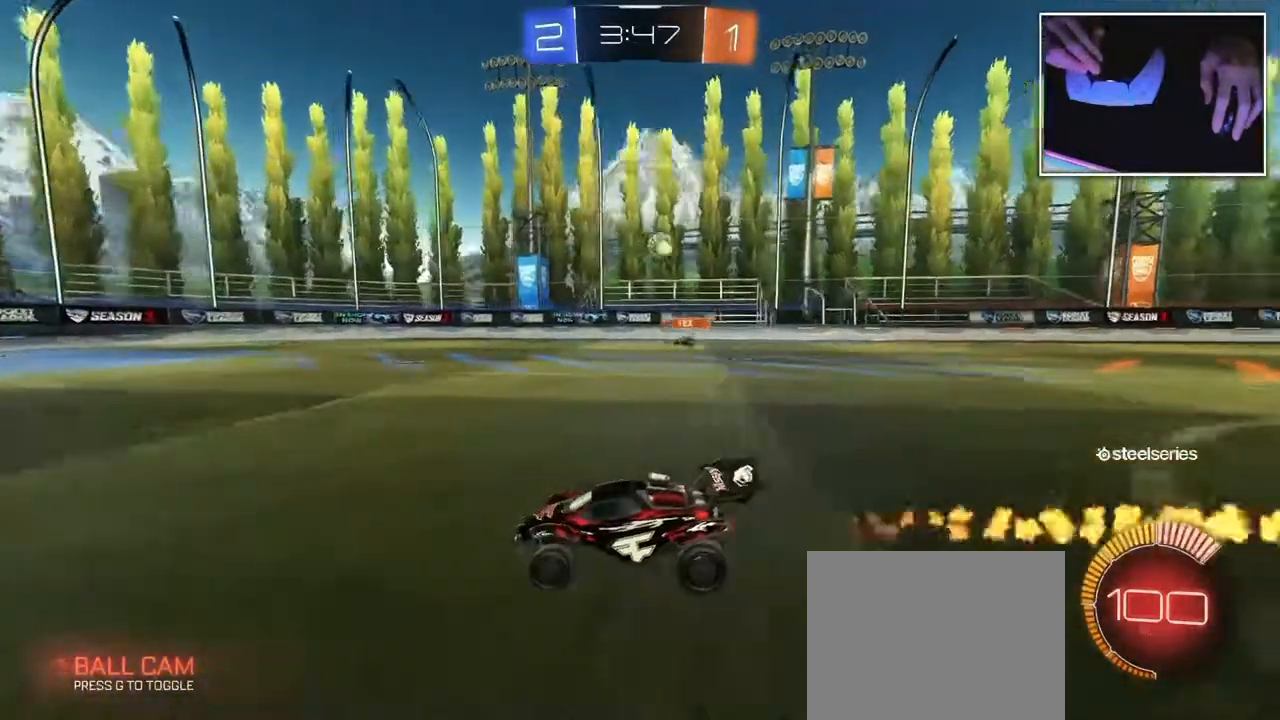
{"buttons": [], "left_stick": "center", "events": []}
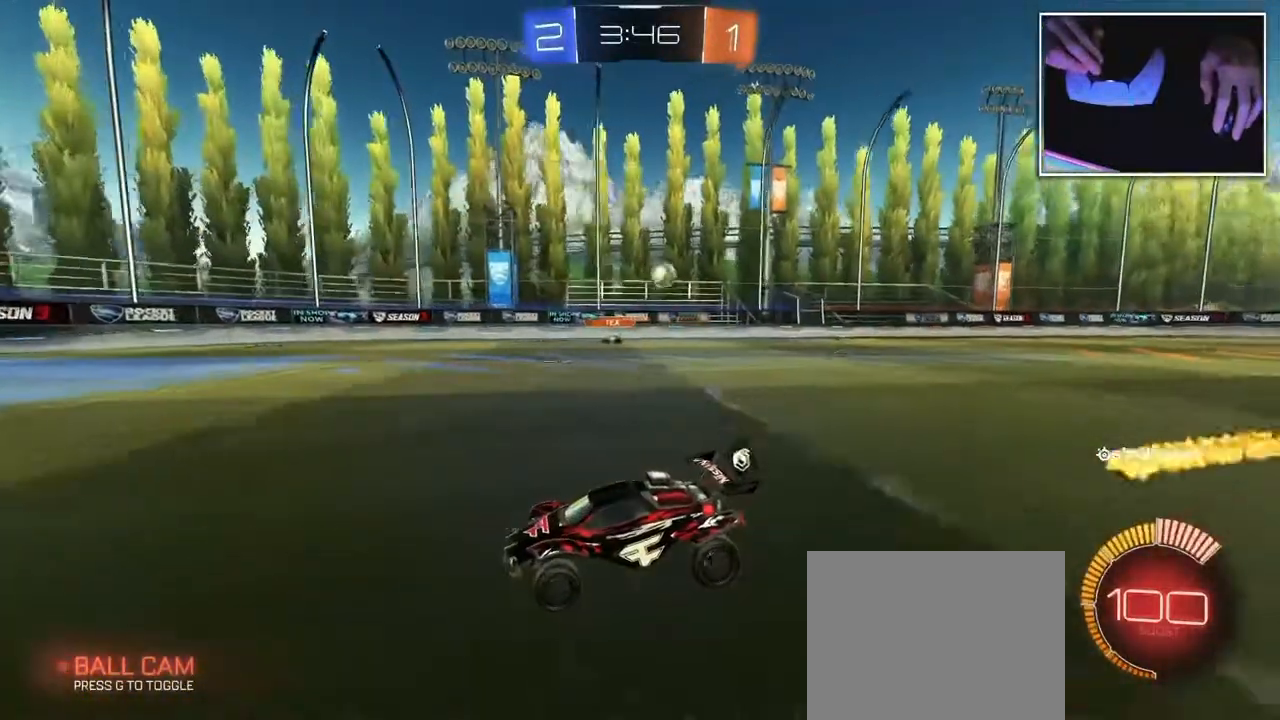
{"buttons": [], "left_stick": "right", "events": [[400, "left_stick", "right"]]}
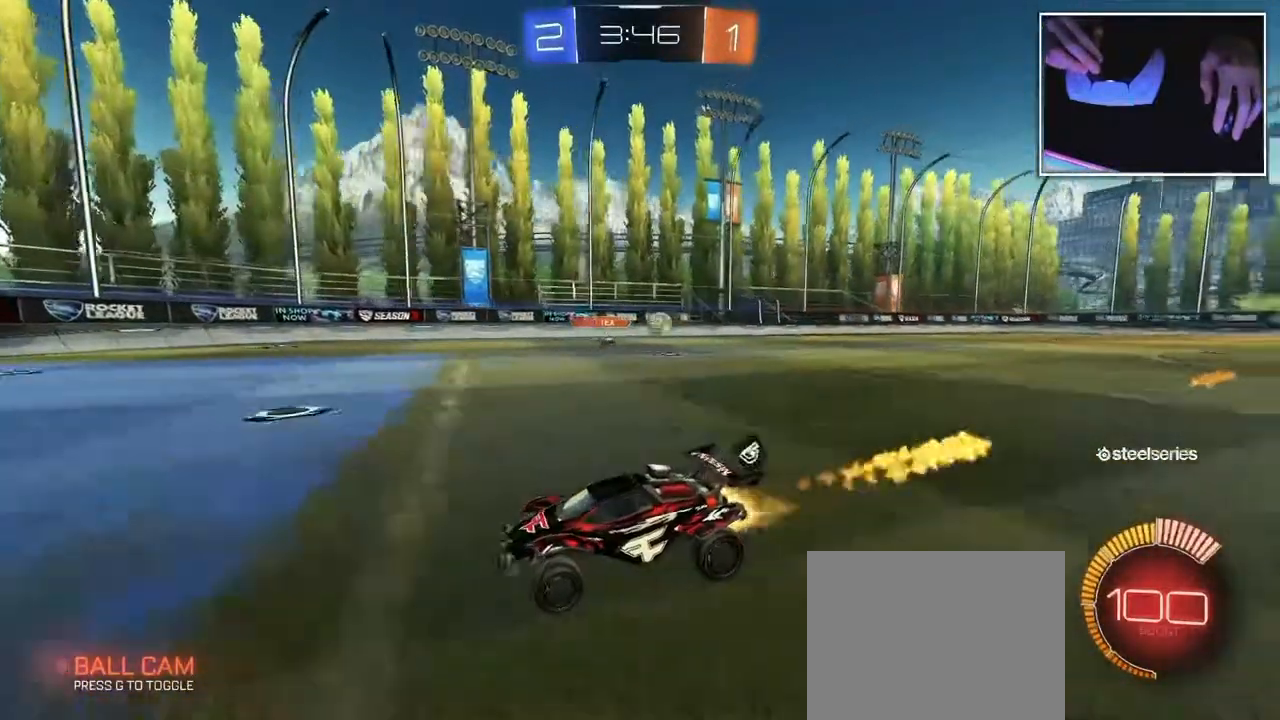
{"buttons": [], "left_stick": "right", "events": []}
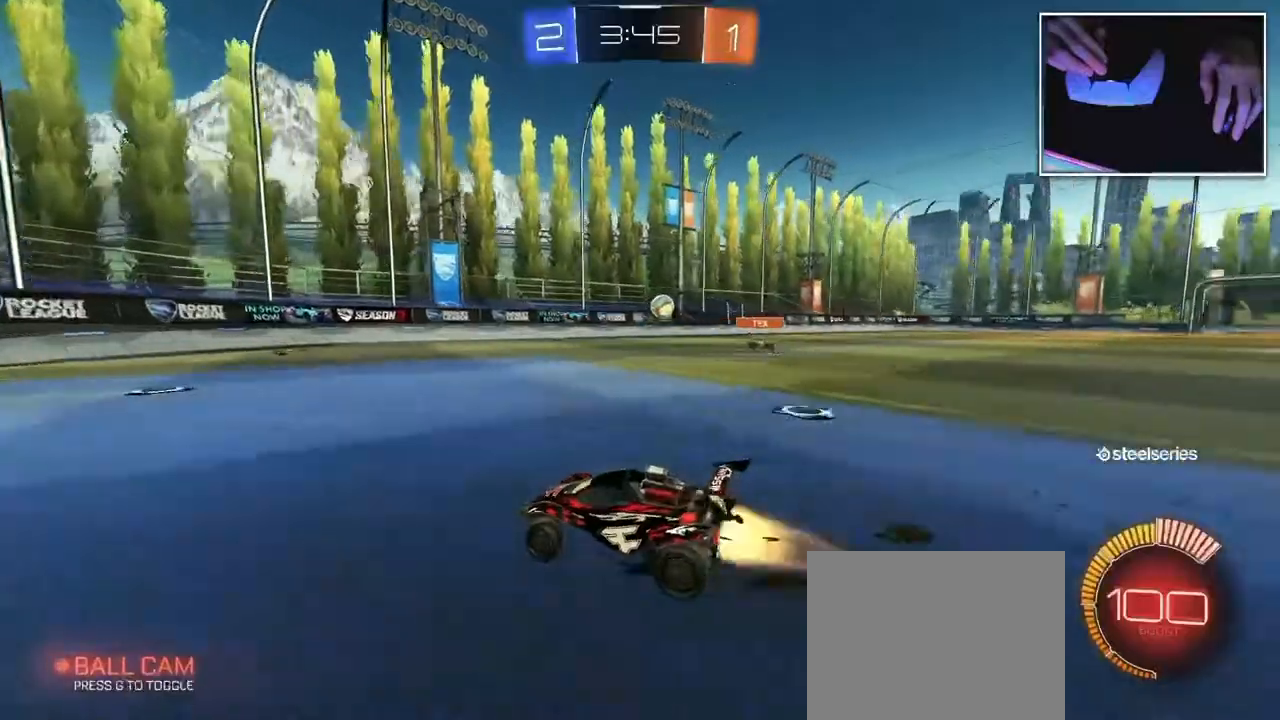
{"buttons": [], "left_stick": "right", "events": []}
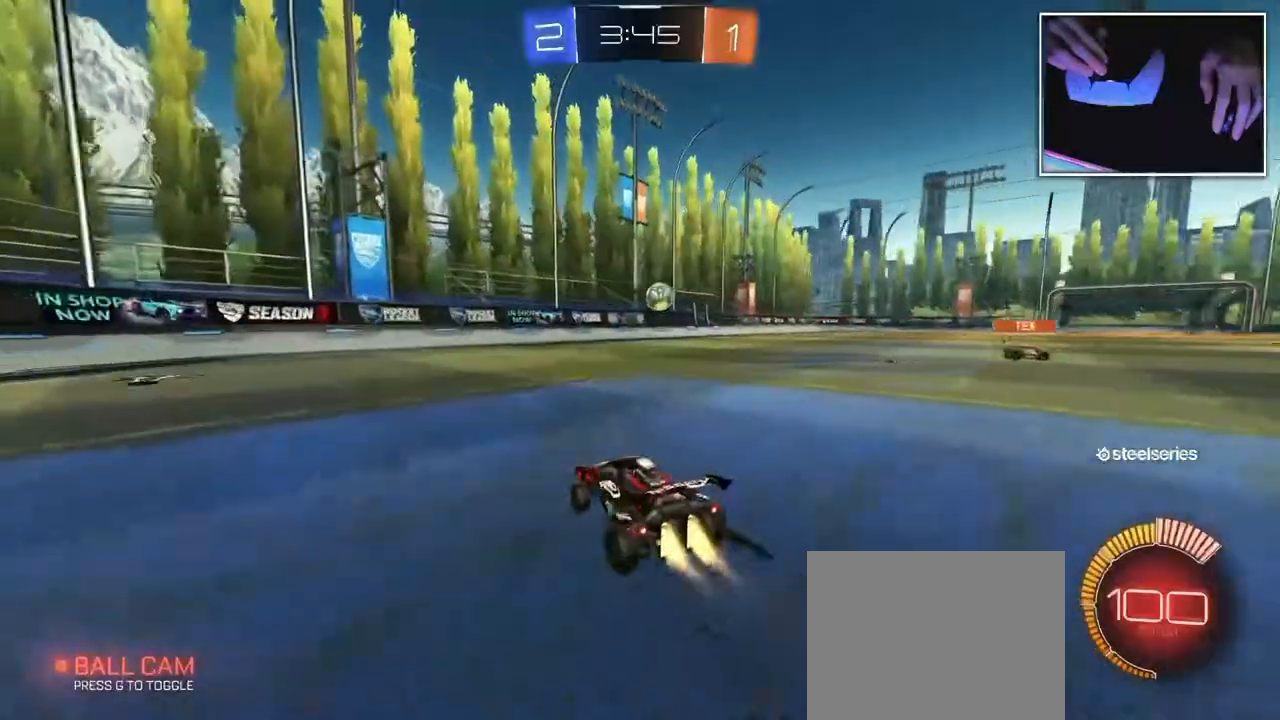
{"buttons": [], "left_stick": "right", "events": []}
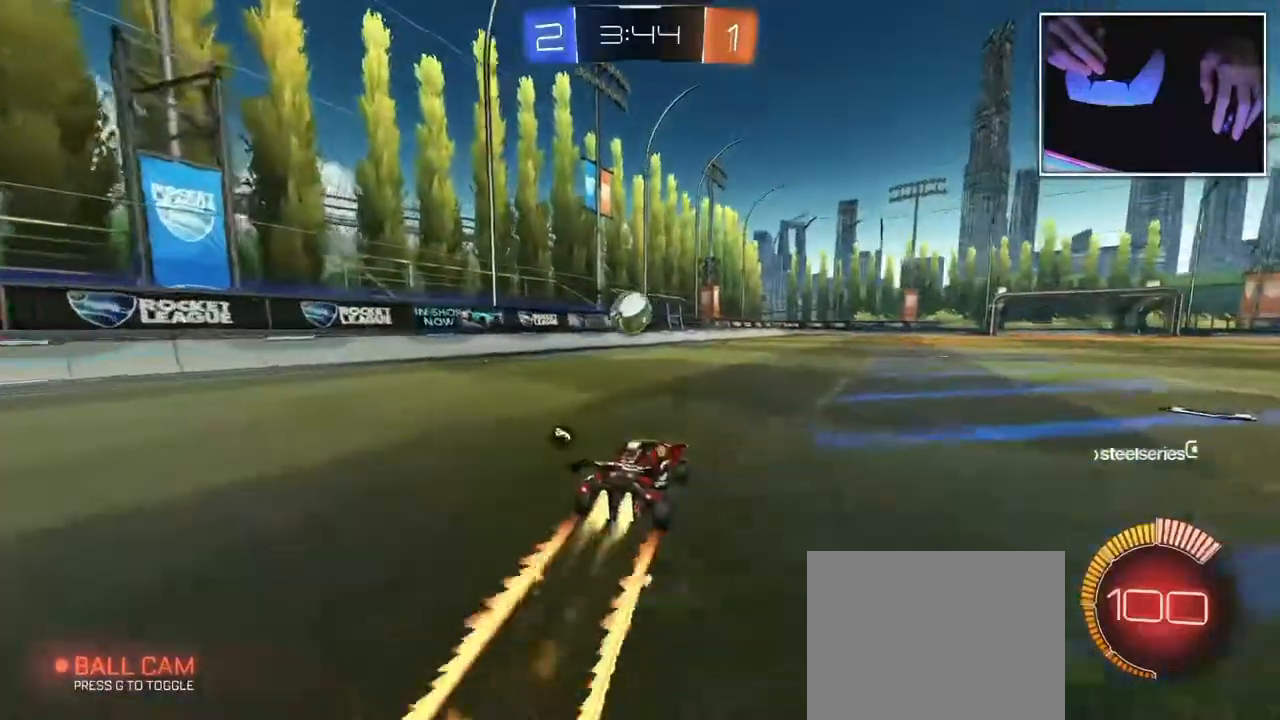
{"buttons": [], "left_stick": "left", "events": [[50, "left_stick", "left"]]}
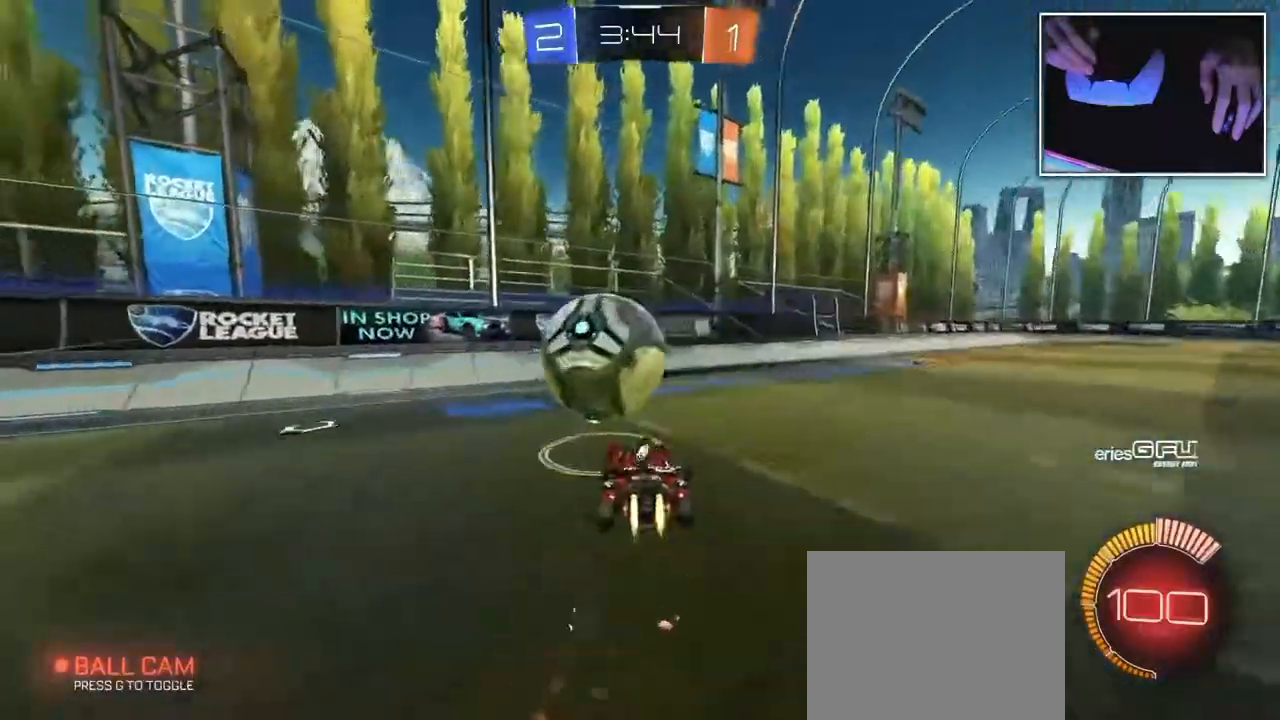
{"buttons": [], "left_stick": "left", "events": []}
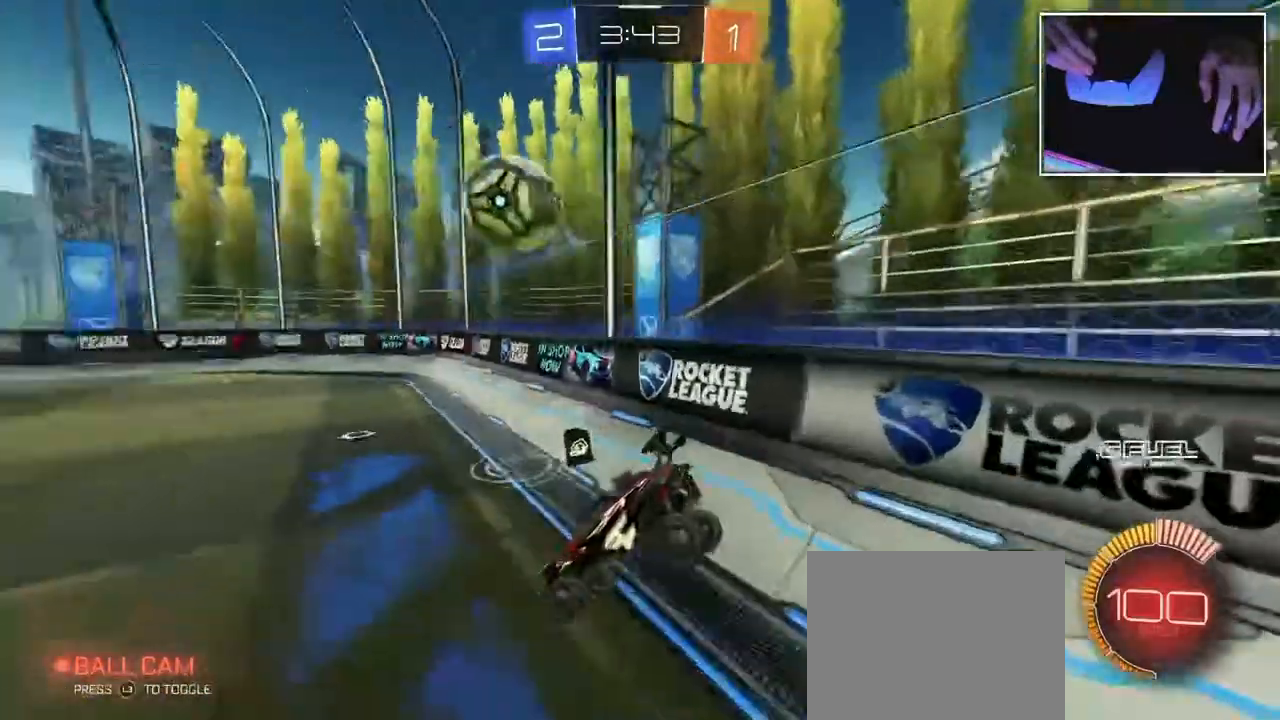
{"buttons": [], "left_stick": "right", "events": [[317, "left_stick", "center"], [483, "left_stick", "right"]]}
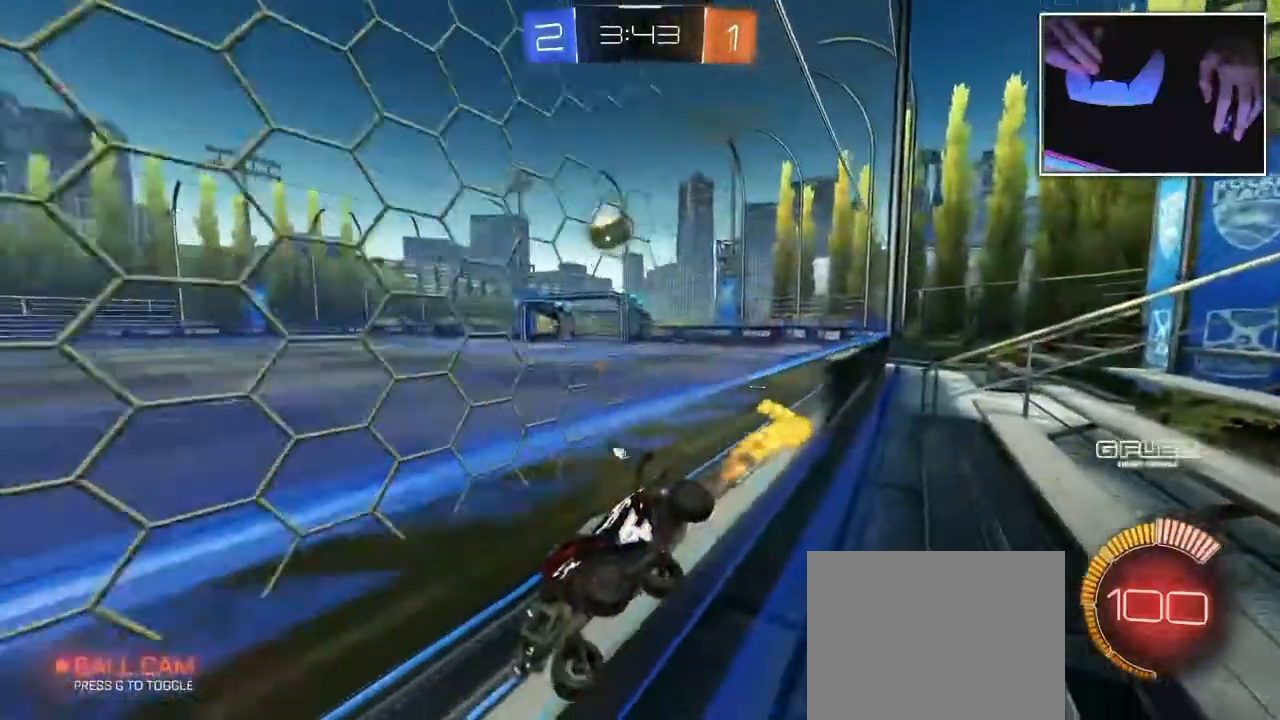
{"buttons": [], "left_stick": "right", "events": []}
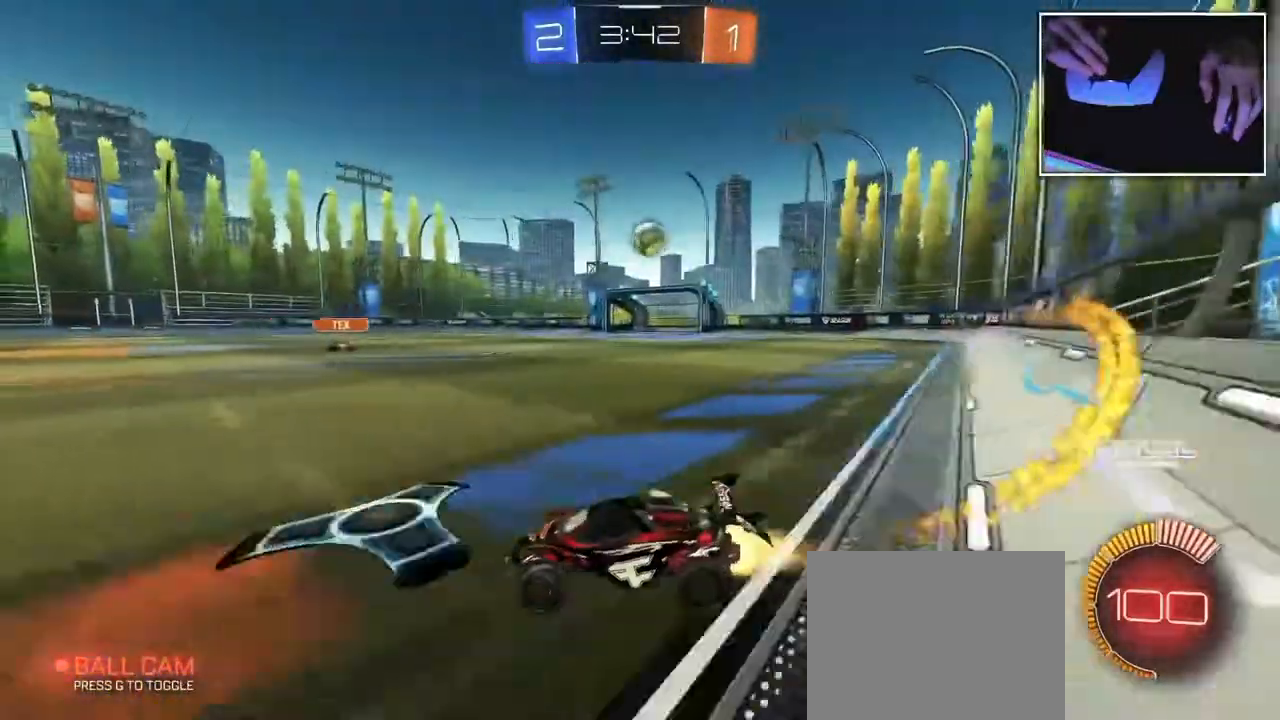
{"buttons": [], "left_stick": "right", "events": []}
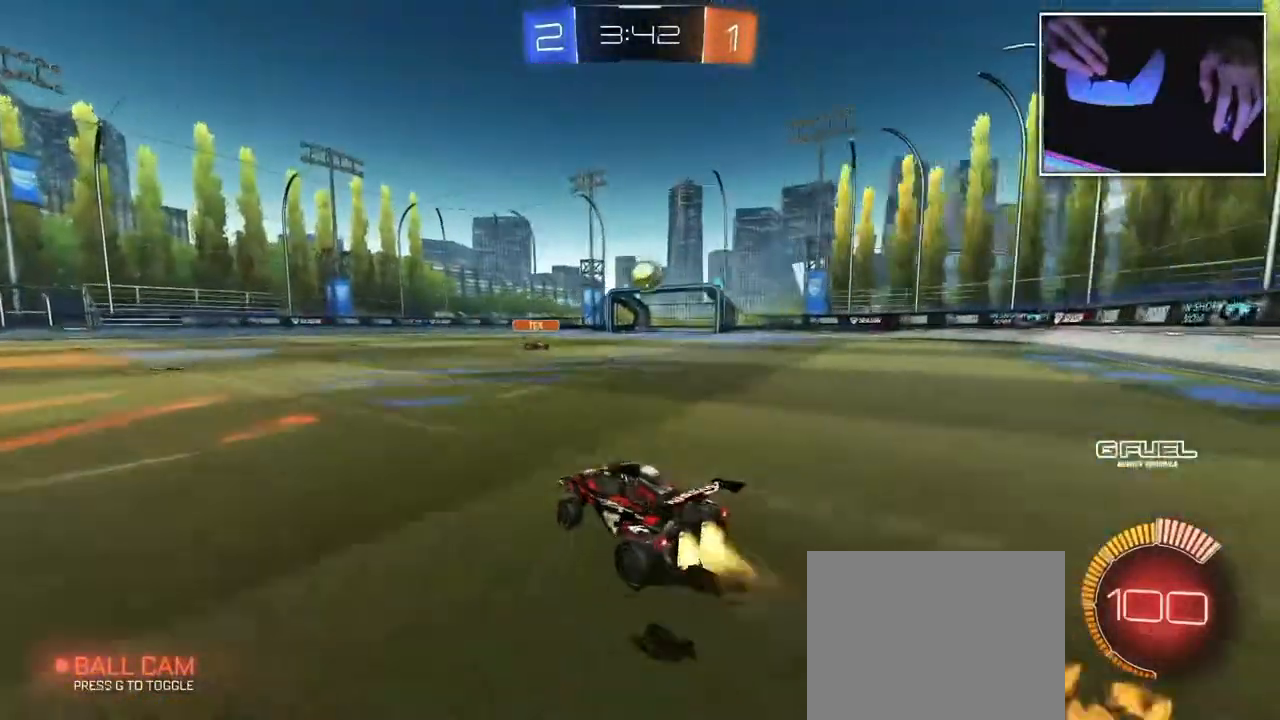
{"buttons": [], "left_stick": "right", "events": []}
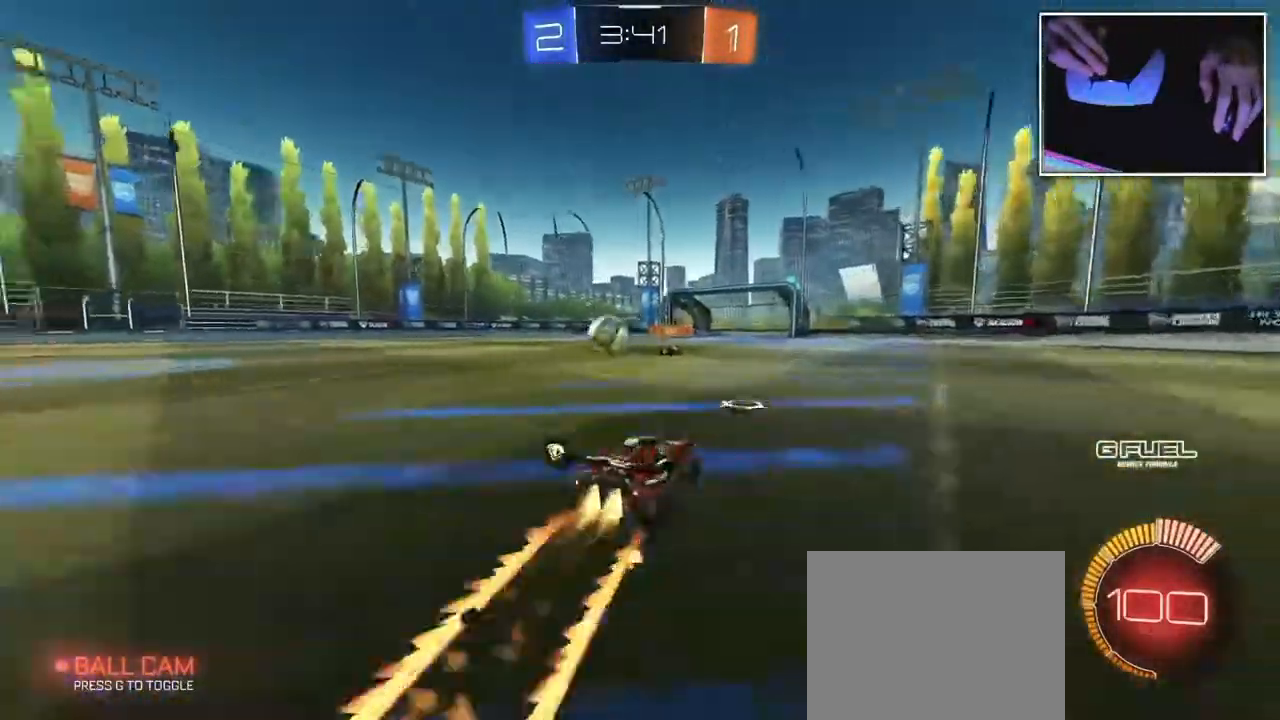
{"buttons": [], "left_stick": "up-left", "events": [[200, "left_stick", "up-left"]]}
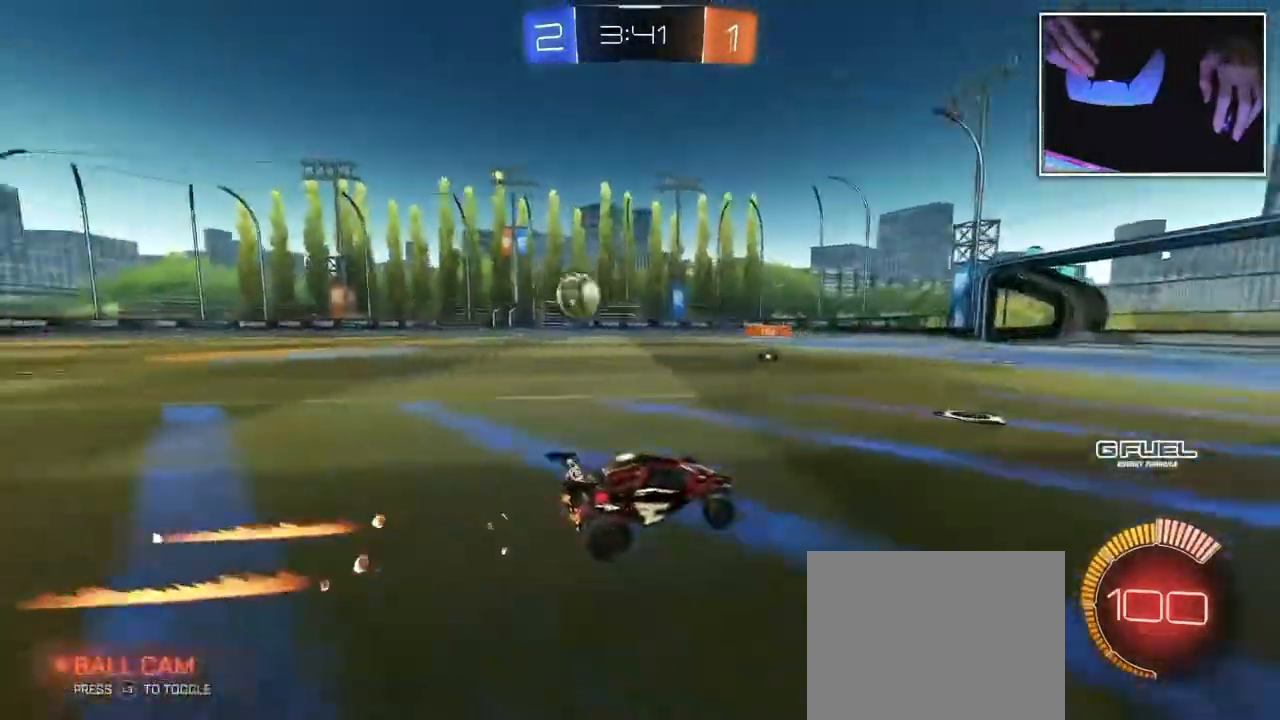
{"buttons": [], "left_stick": "up-left", "events": []}
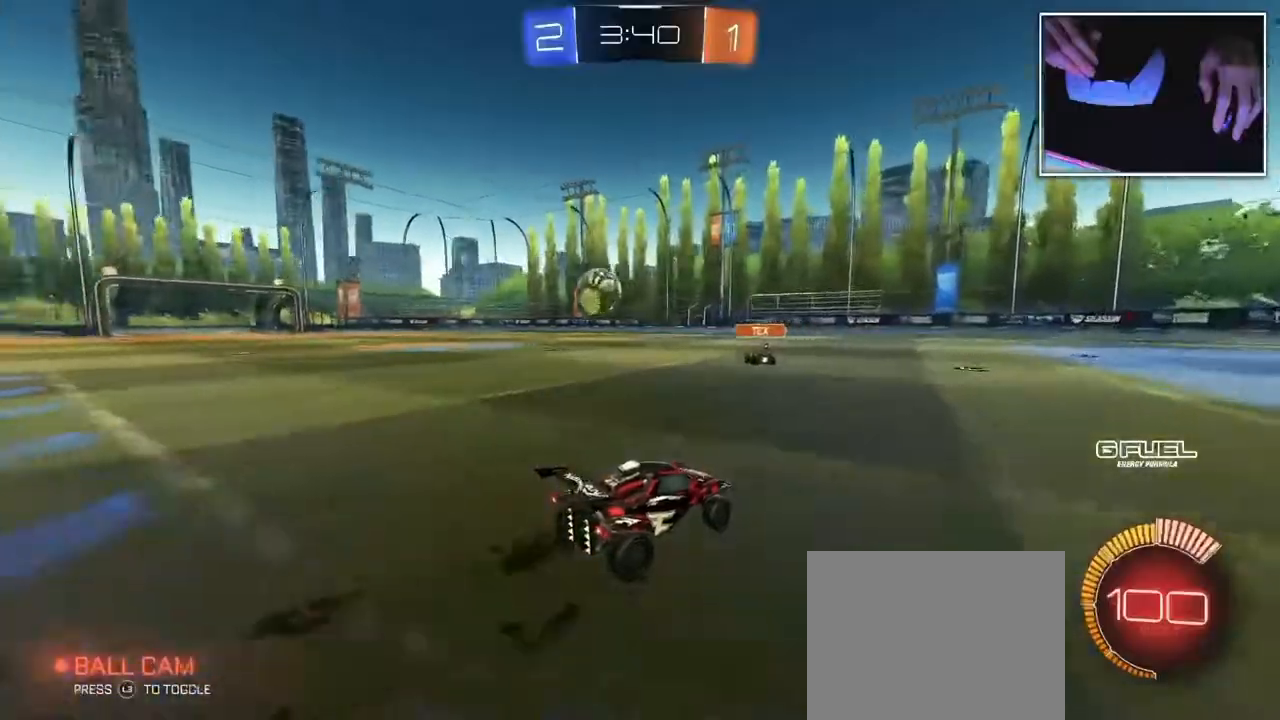
{"buttons": [], "left_stick": "up-left", "events": []}